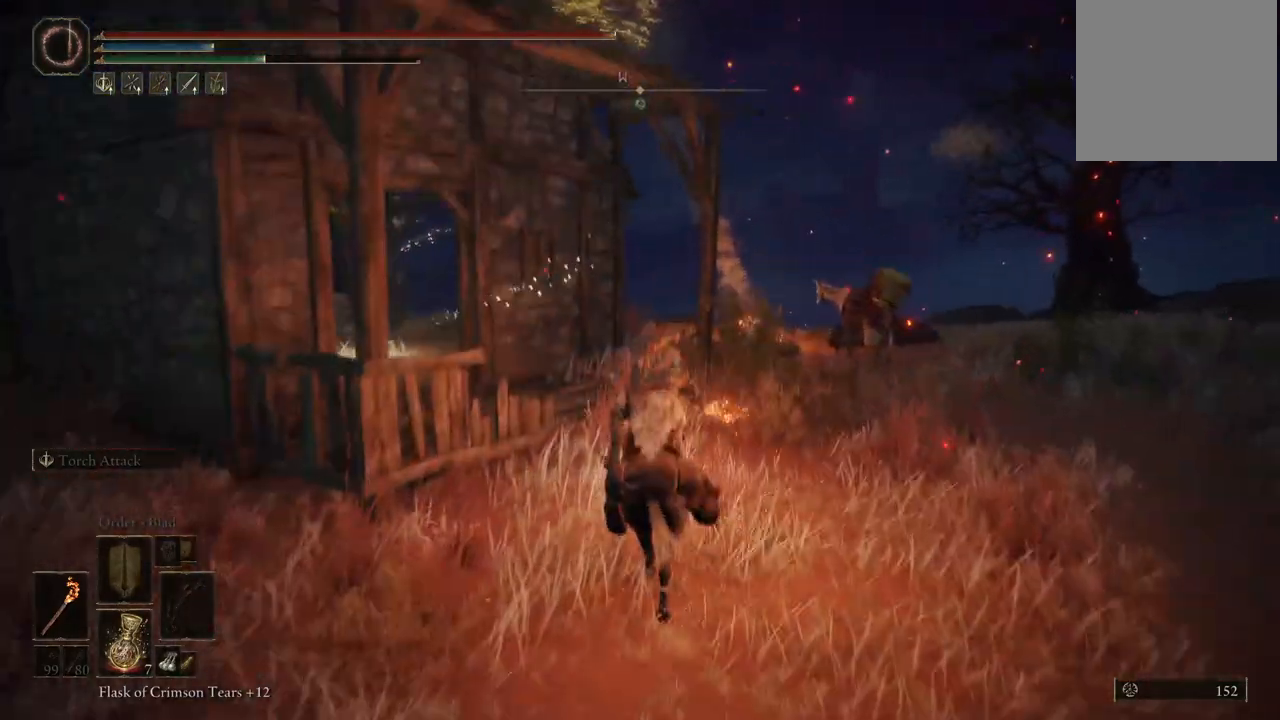
Gameplay with a controller (Xbox layout); each line is a JSON object with the inputs held at the frame after it. "events" lists button and stick changes between this image and that frame as [ms after this image, input, new state], when the widget could be followed in between. Not read: L3 R3.
{"buttons": [], "left_stick": "center", "right_stick": "center", "events": [[17, "left_stick", "up-left"], [117, "right_stick", "left"], [467, "left_stick", "center"], [500, "right_stick", "center"]]}
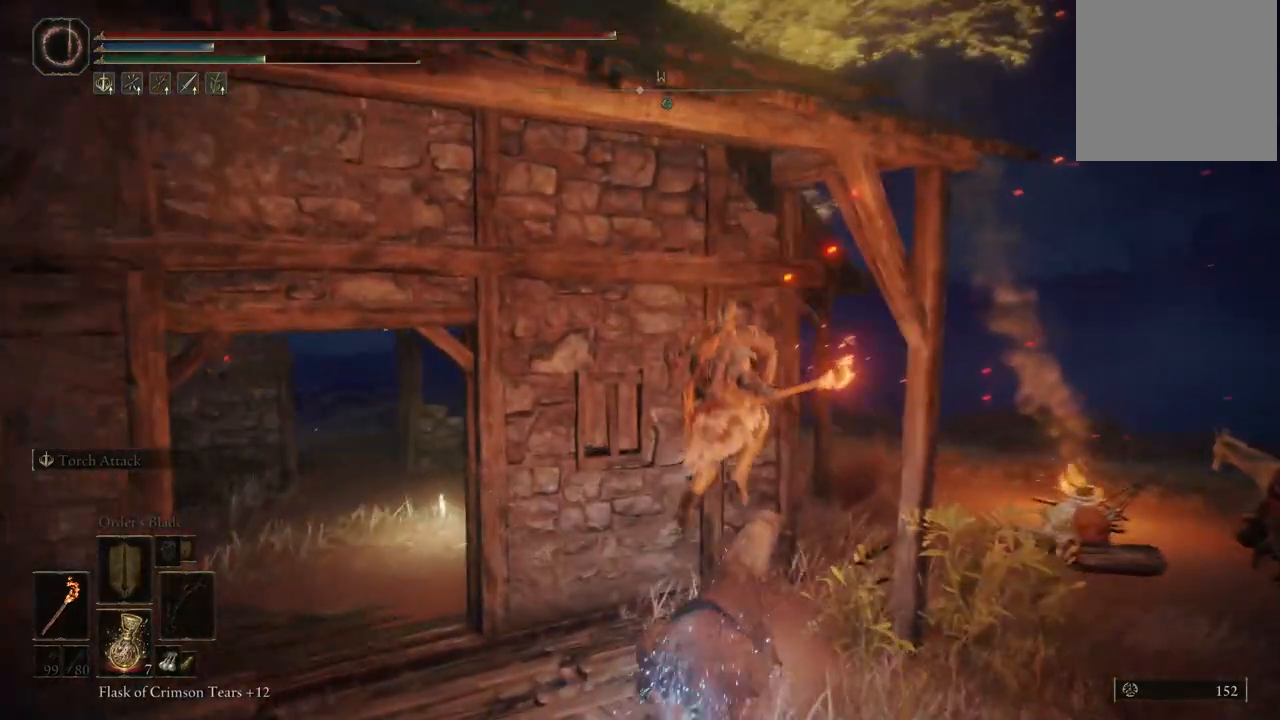
{"buttons": [], "left_stick": "down-left", "right_stick": "center", "events": [[150, "left_stick", "left"], [367, "left_stick", "down-left"]]}
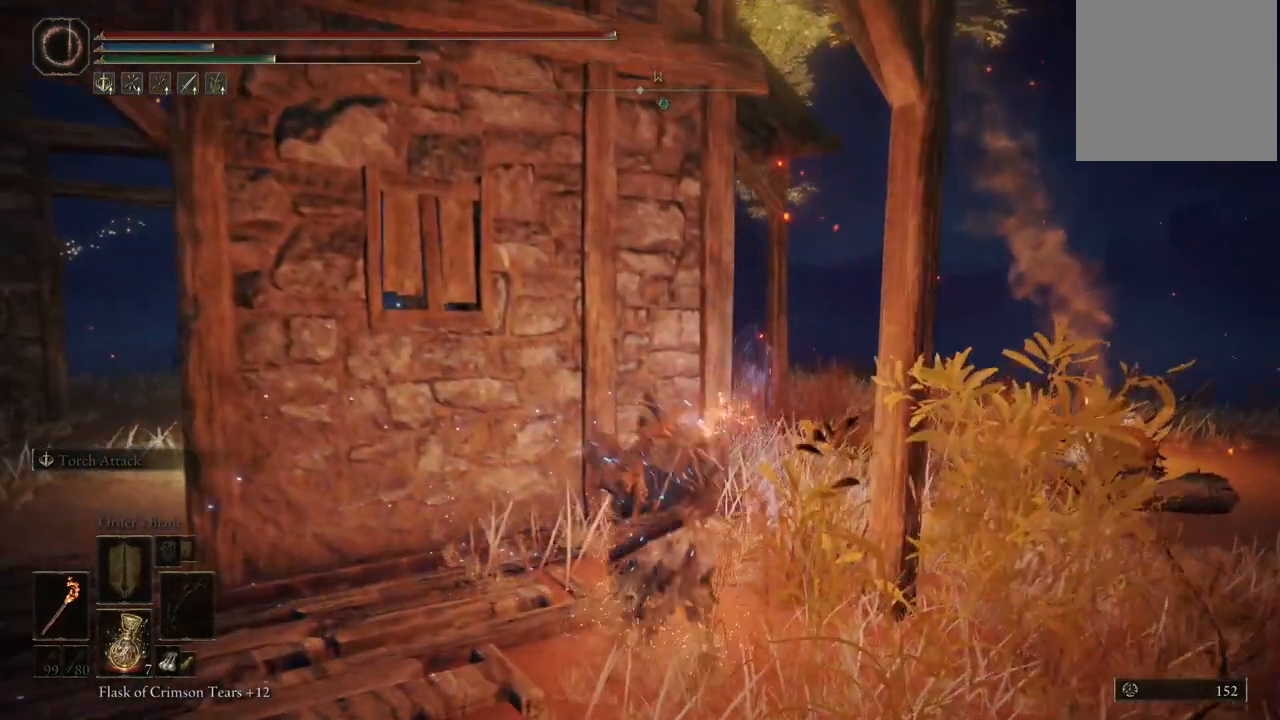
{"buttons": [], "left_stick": "down-left", "right_stick": "center", "events": []}
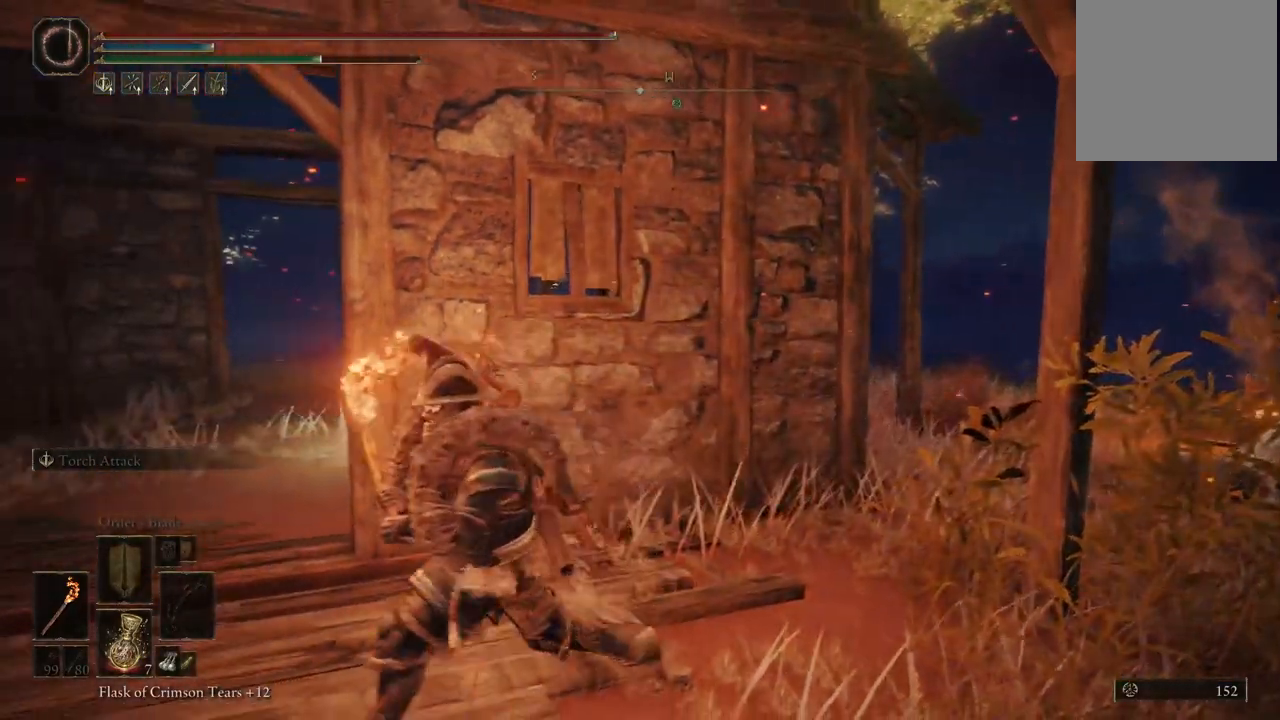
{"buttons": [], "left_stick": "up", "right_stick": "center", "events": [[67, "right_stick", "down-left"], [83, "left_stick", "up-left"], [333, "left_stick", "up"], [333, "right_stick", "center"]]}
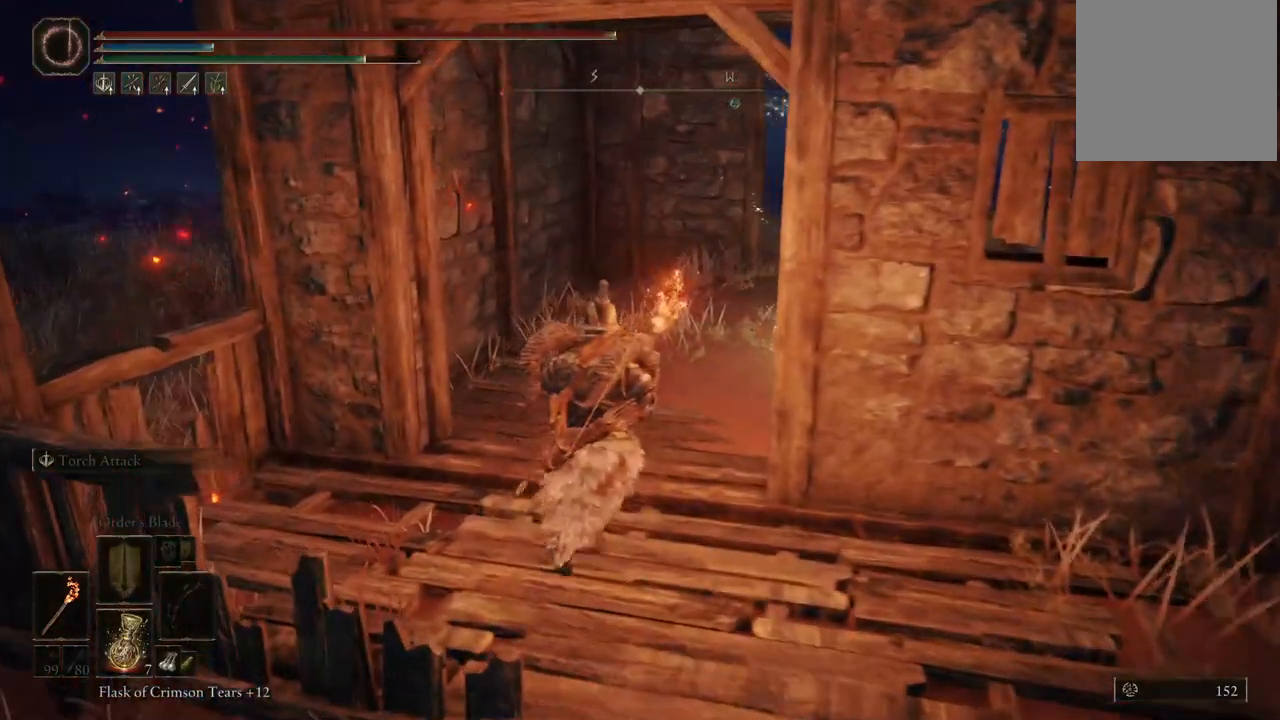
{"buttons": [], "left_stick": "up", "right_stick": "center", "events": [[17, "right_stick", "right"], [267, "right_stick", "center"]]}
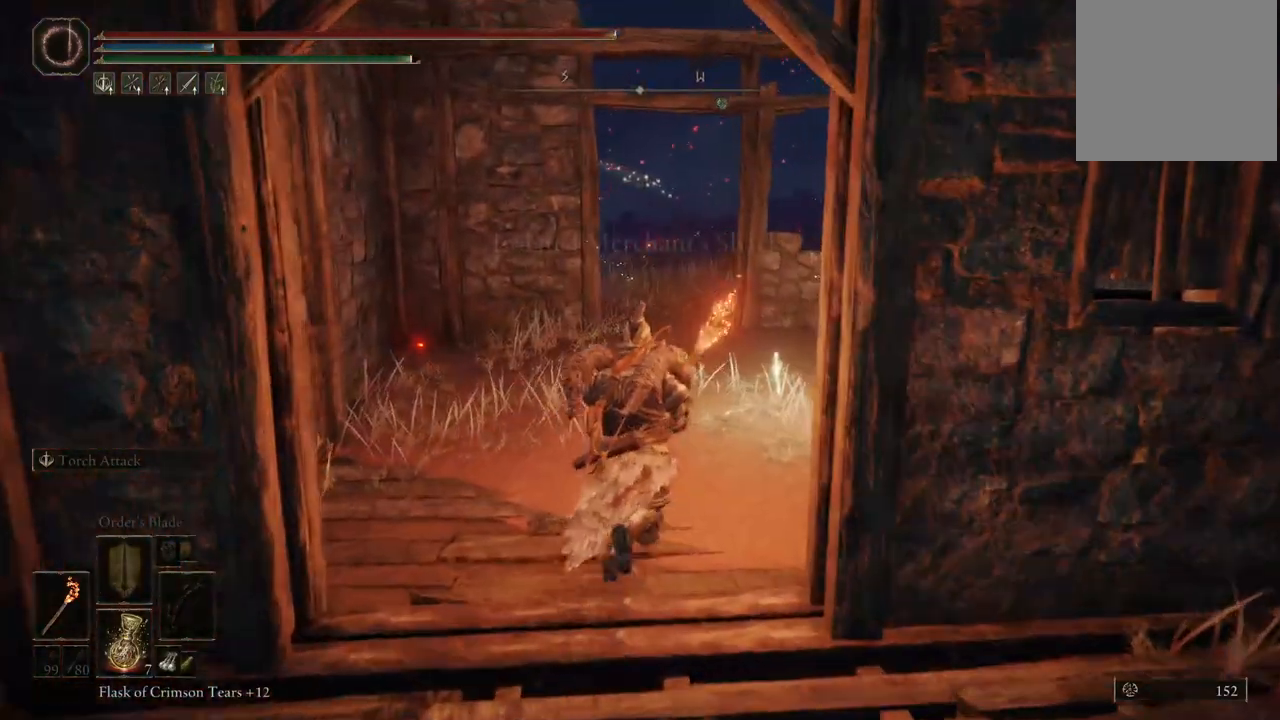
{"buttons": [], "left_stick": "center", "right_stick": "center", "events": [[50, "left_stick", "up-right"], [483, "left_stick", "center"]]}
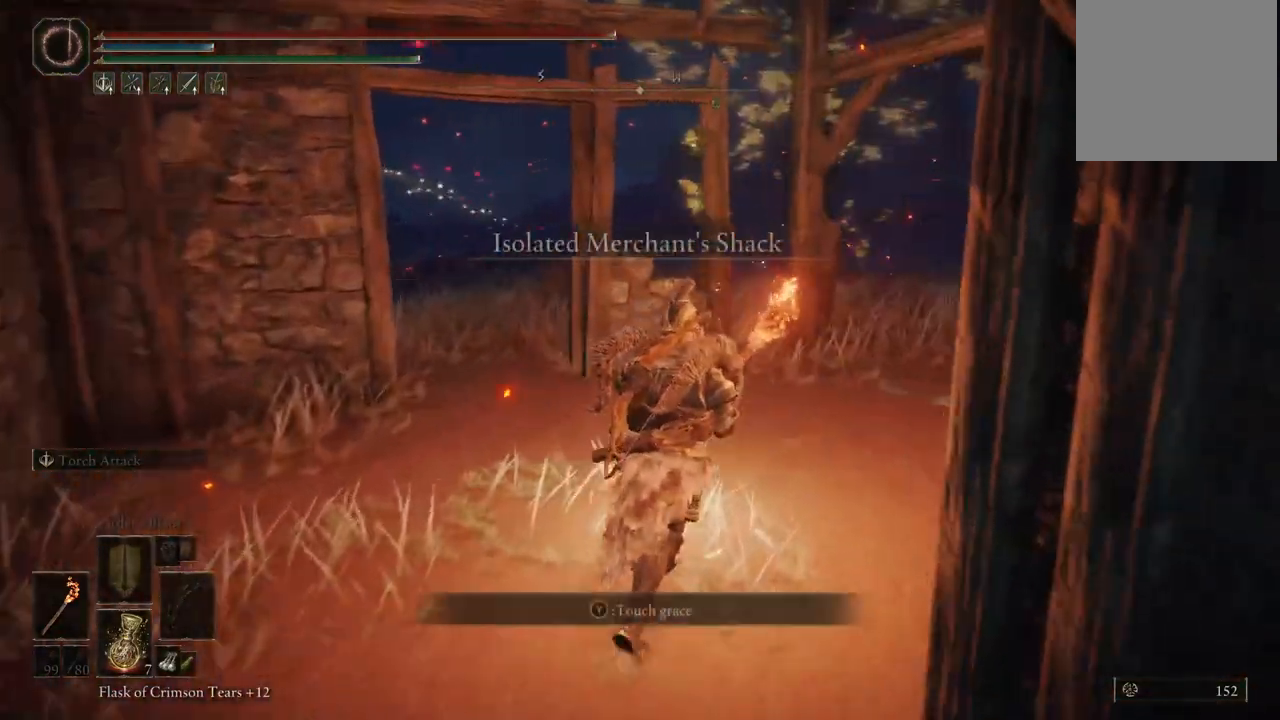
{"buttons": [], "left_stick": "center", "right_stick": "right", "events": [[333, "right_stick", "right"]]}
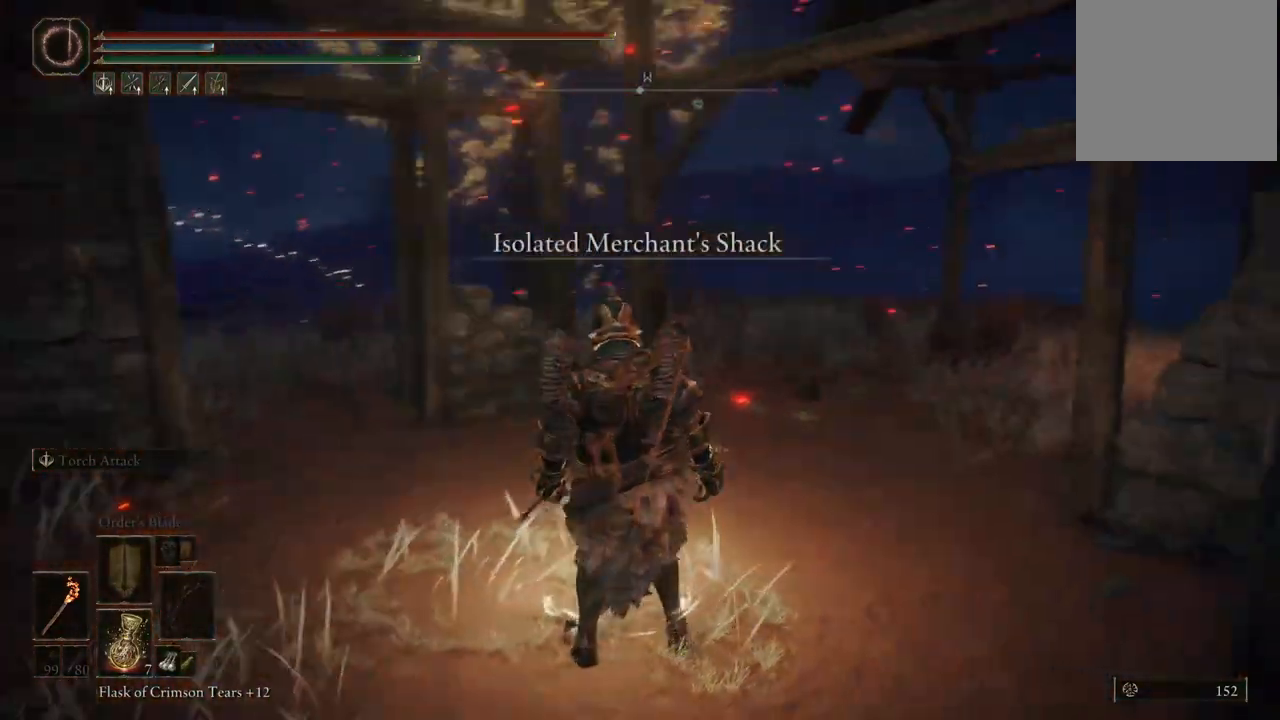
{"buttons": [], "left_stick": "center", "right_stick": "center", "events": [[200, "right_stick", "center"]]}
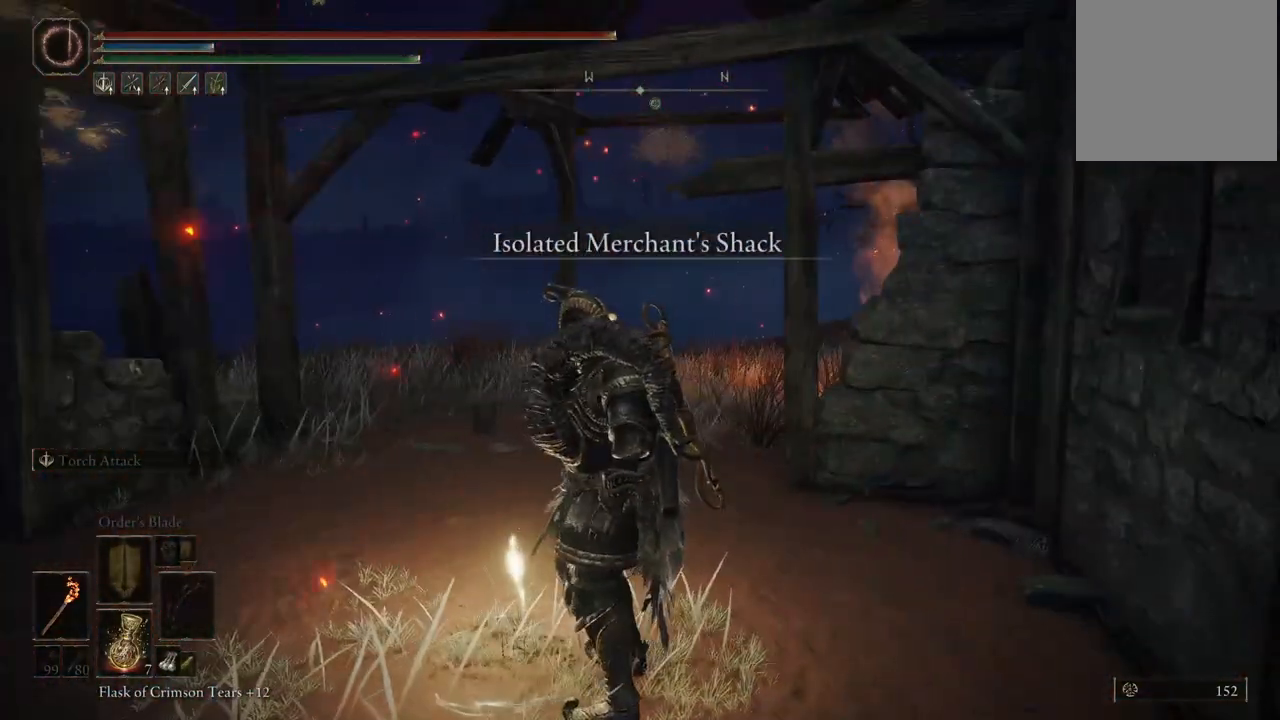
{"buttons": [], "left_stick": "center", "right_stick": "right", "events": [[417, "right_stick", "right"]]}
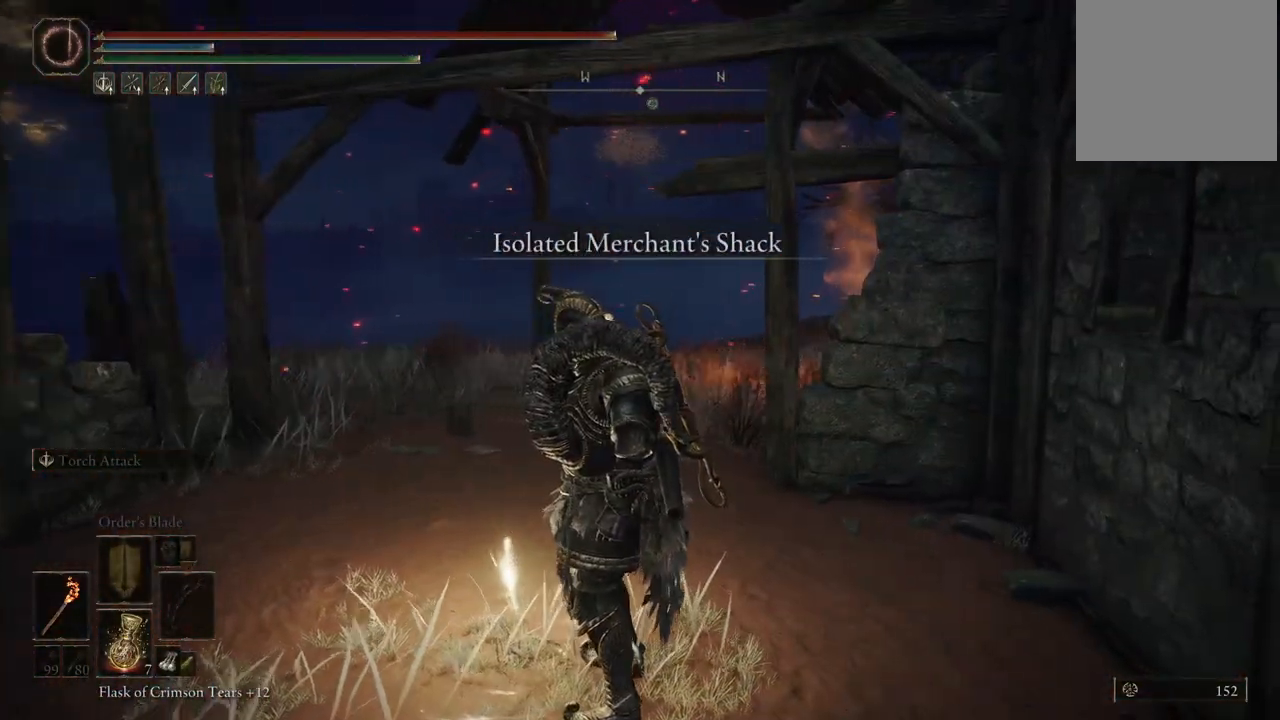
{"buttons": [], "left_stick": "center", "right_stick": "right", "events": [[50, "right_stick", "center"], [183, "right_stick", "right"]]}
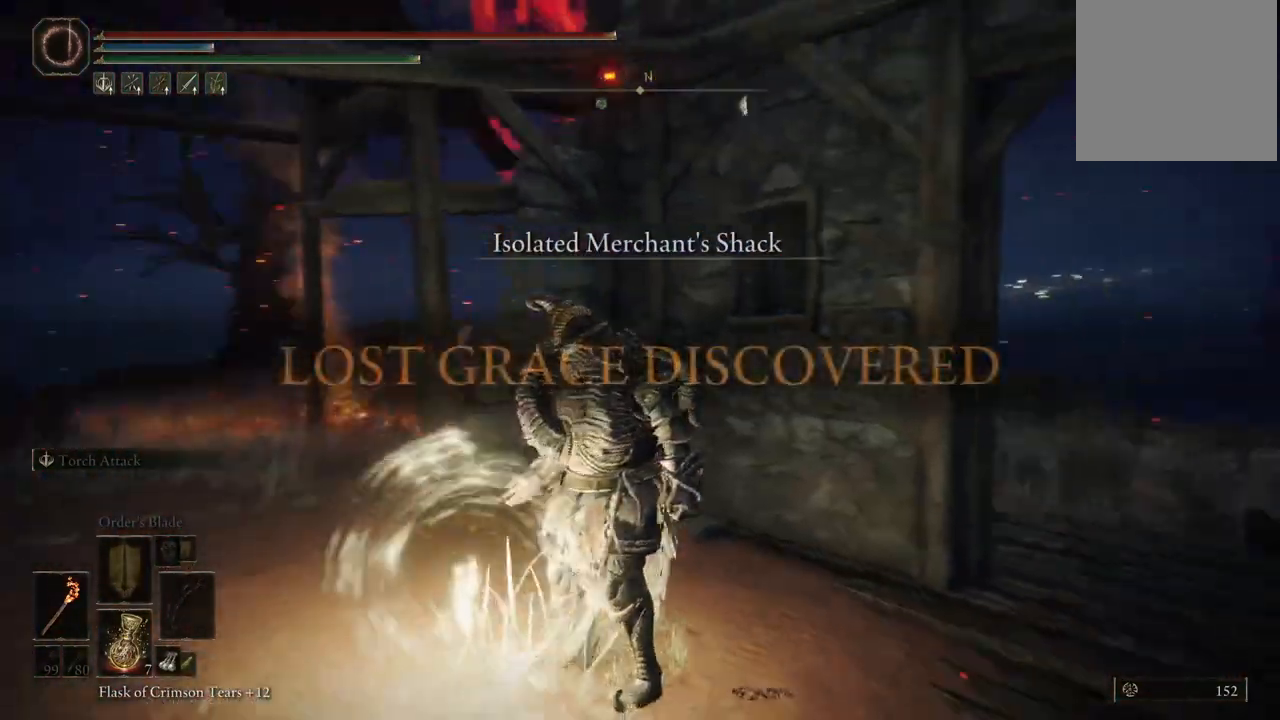
{"buttons": [], "left_stick": "center", "right_stick": "right", "events": [[83, "right_stick", "center"], [333, "right_stick", "right"]]}
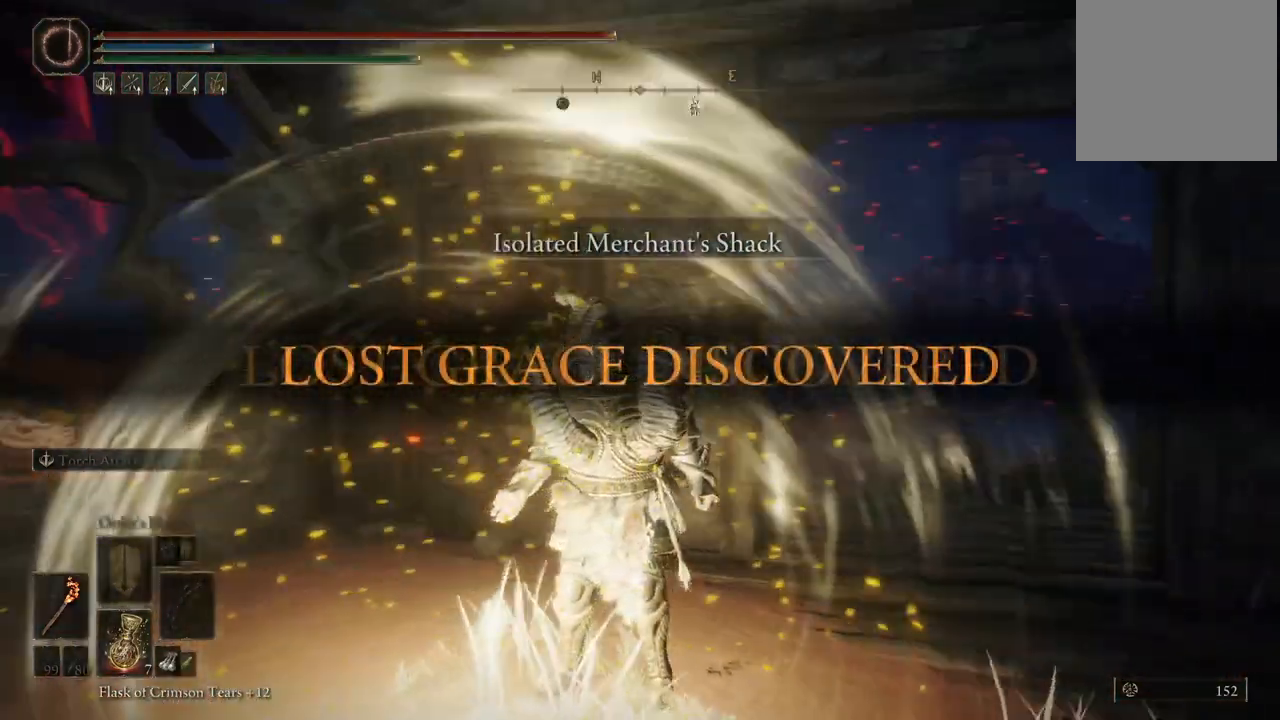
{"buttons": [], "left_stick": "center", "right_stick": "right", "events": [[67, "right_stick", "center"], [300, "right_stick", "right"]]}
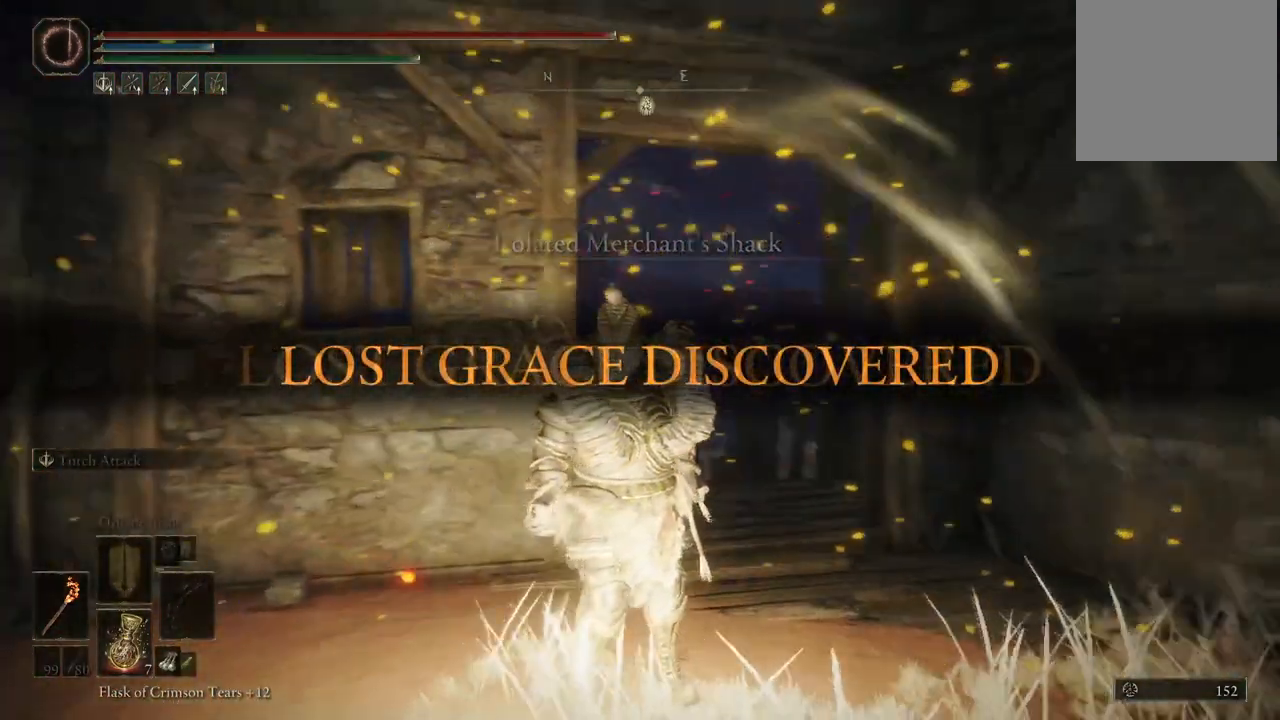
{"buttons": [], "left_stick": "down-left", "right_stick": "left", "events": [[50, "right_stick", "center"], [83, "left_stick", "down-left"], [233, "right_stick", "left"]]}
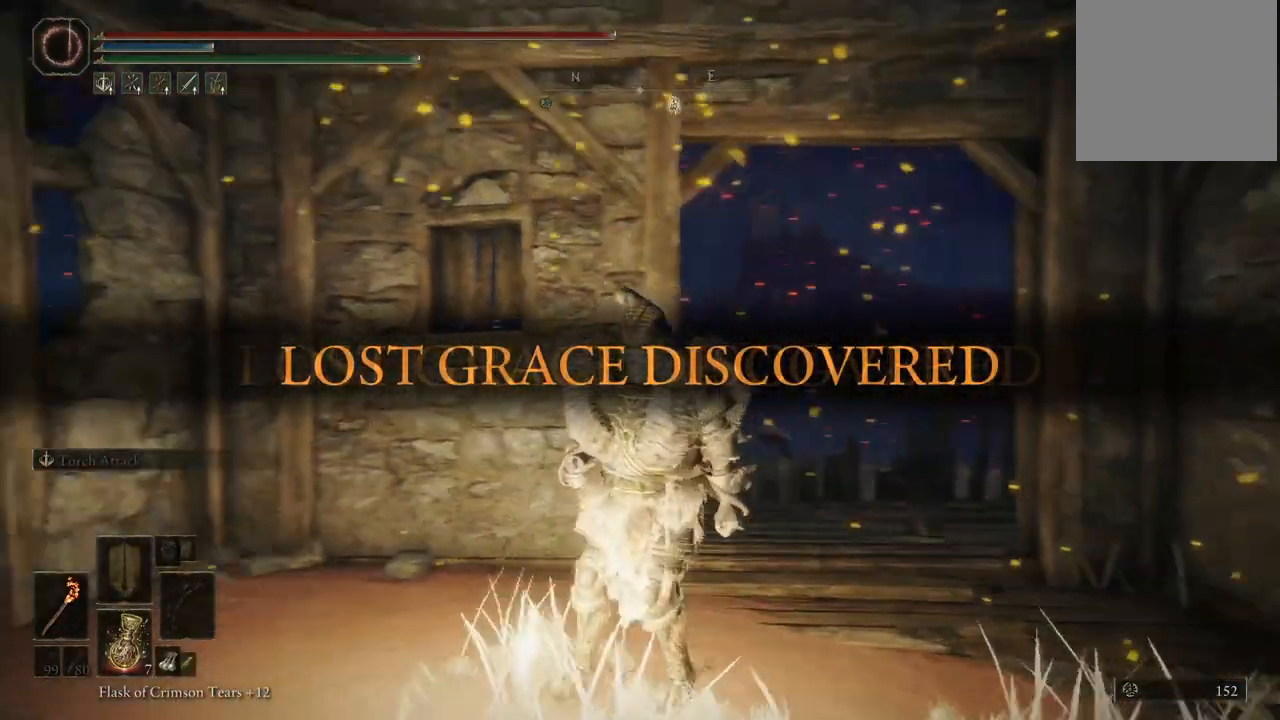
{"buttons": [], "left_stick": "up-left", "right_stick": "center", "events": [[17, "left_stick", "left"], [150, "left_stick", "up-left"], [300, "left_stick", "center"], [417, "left_stick", "up-left"], [450, "right_stick", "center"]]}
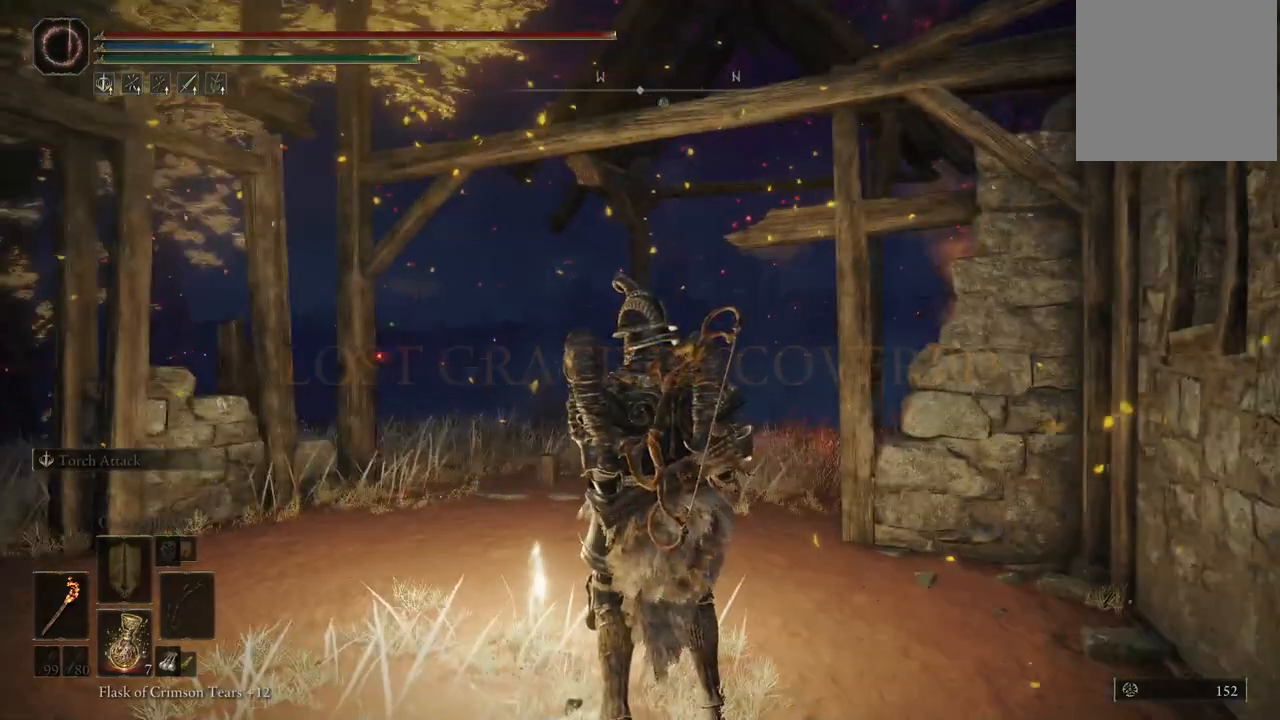
{"buttons": ["B"], "left_stick": "down", "right_stick": "center", "events": [[67, "B", "down"], [83, "left_stick", "up"], [333, "left_stick", "right"], [433, "left_stick", "down"]]}
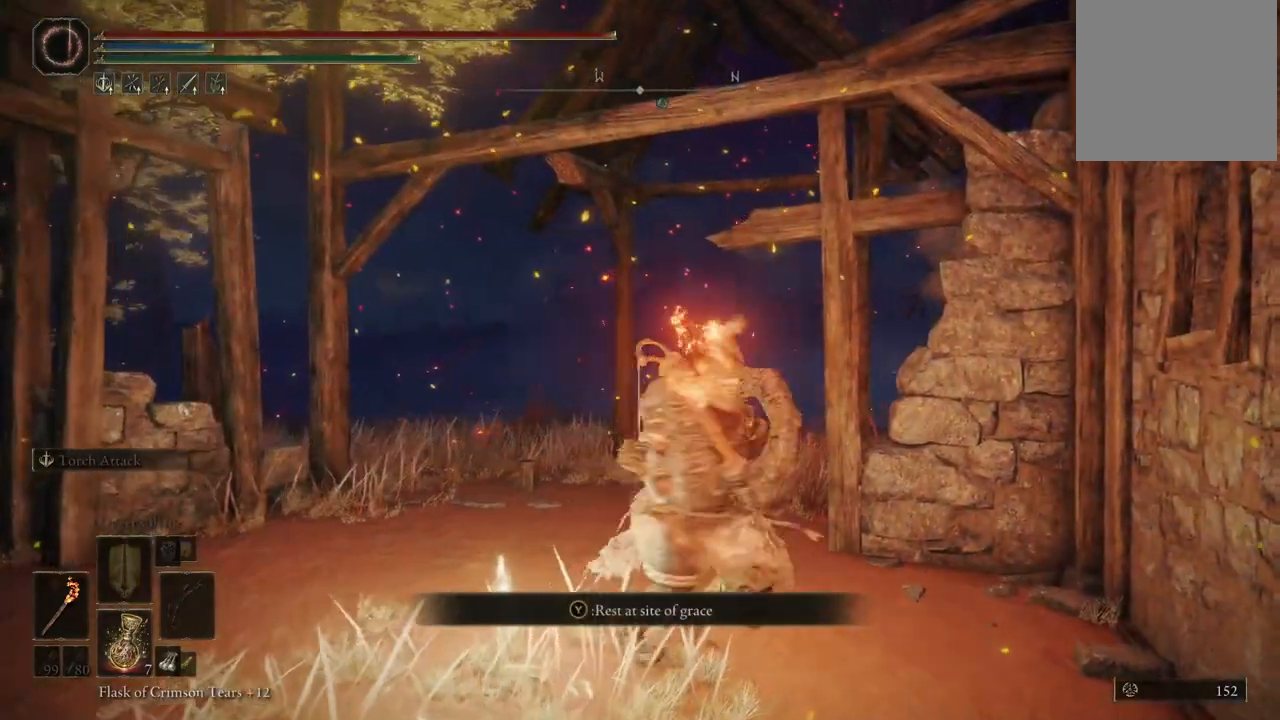
{"buttons": ["B"], "left_stick": "up", "right_stick": "center", "events": [[50, "left_stick", "left"], [167, "left_stick", "up"]]}
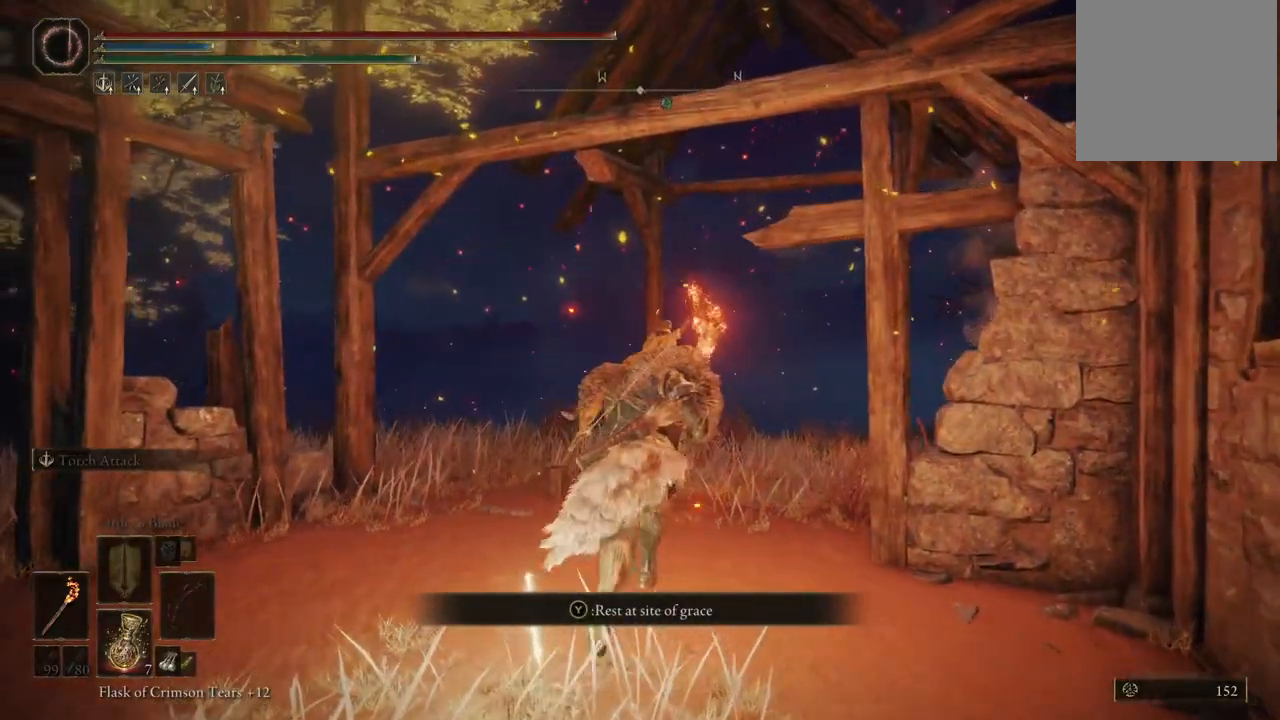
{"buttons": ["B"], "left_stick": "up-right", "right_stick": "center", "events": [[217, "left_stick", "up-right"]]}
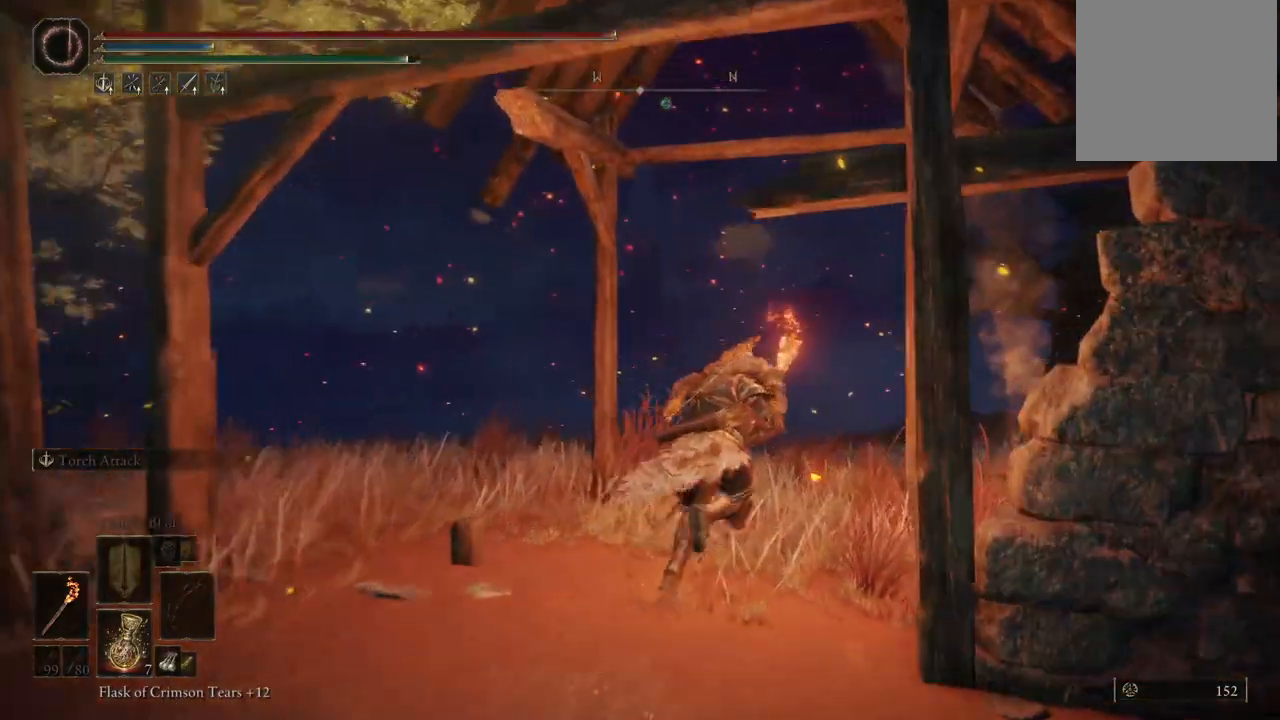
{"buttons": ["B"], "left_stick": "up-right", "right_stick": "center", "events": []}
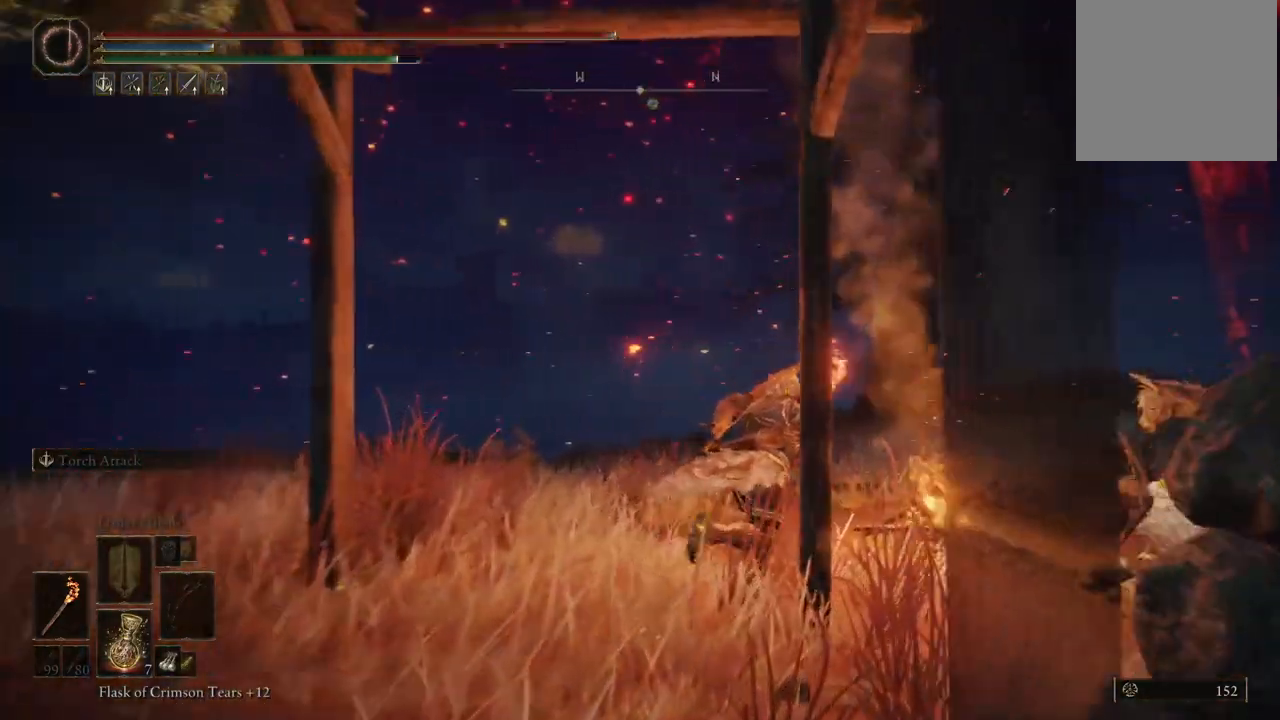
{"buttons": [], "left_stick": "right", "right_stick": "down-right", "events": [[150, "B", "up"], [283, "right_stick", "down"], [333, "left_stick", "right"], [333, "right_stick", "down-right"]]}
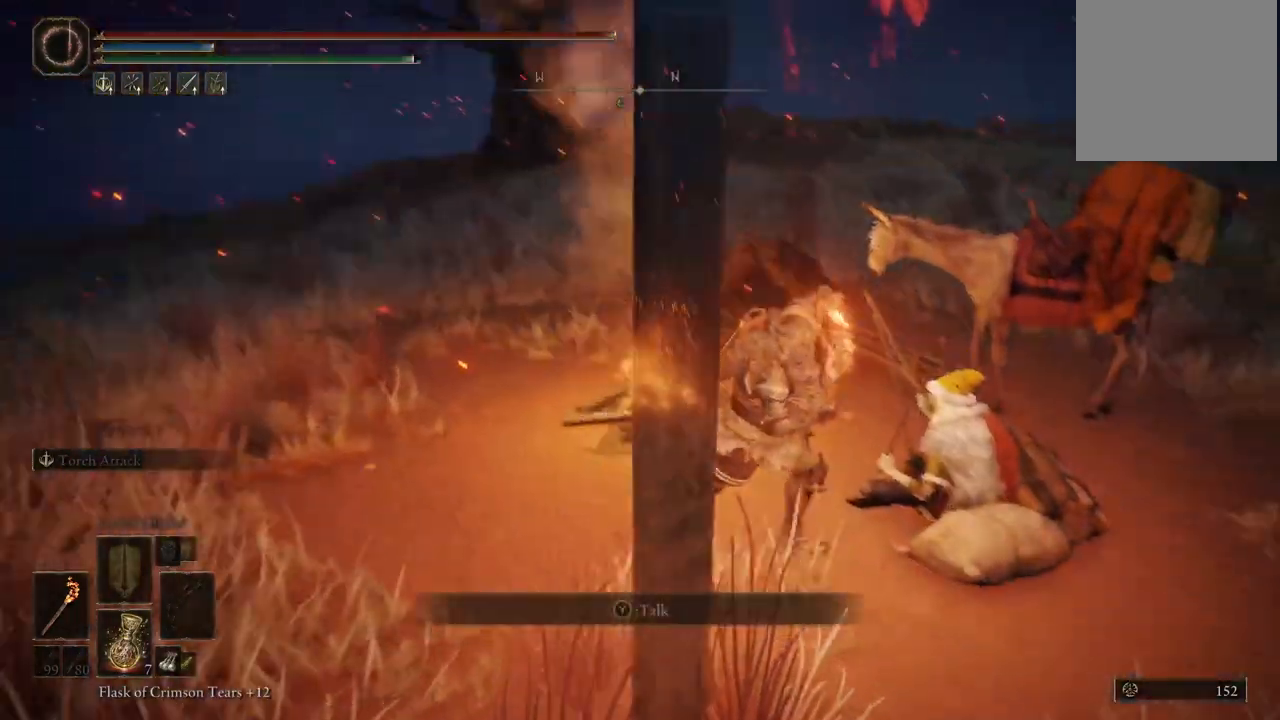
{"buttons": [], "left_stick": "center", "right_stick": "right", "events": [[17, "right_stick", "center"], [100, "left_stick", "center"], [133, "Y", "down"], [233, "Y", "up"], [483, "right_stick", "right"]]}
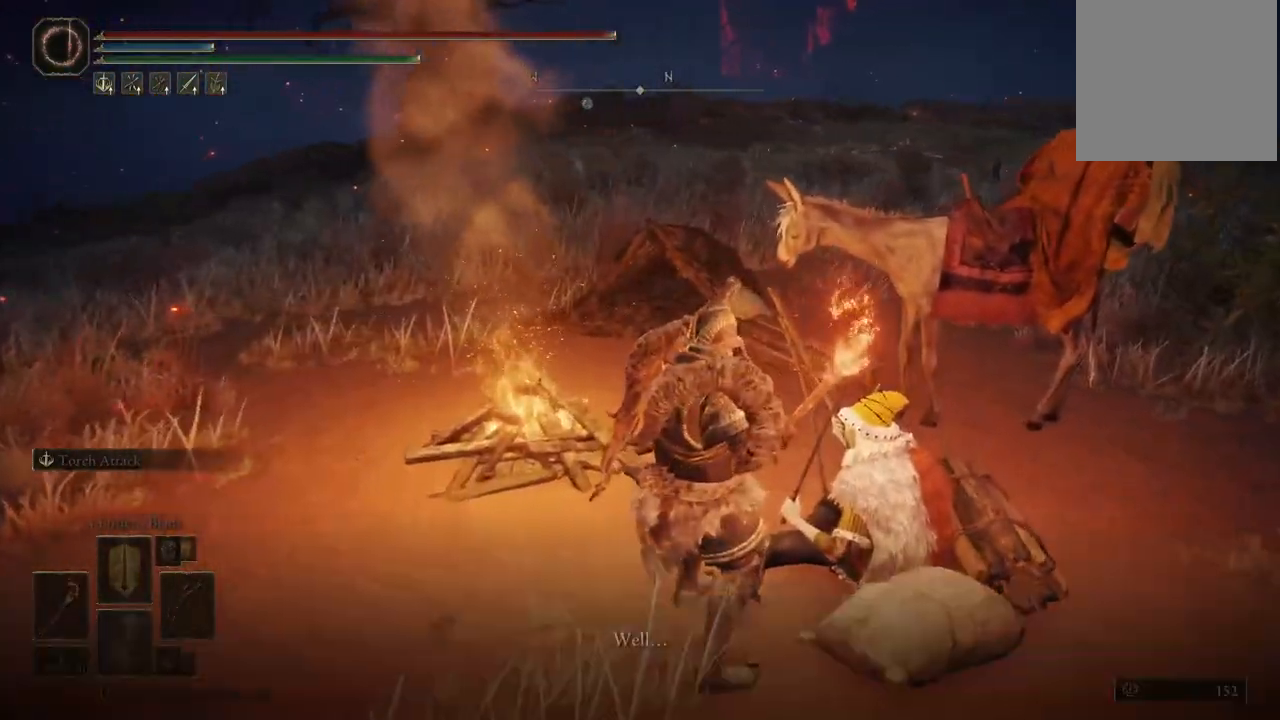
{"buttons": ["A"], "left_stick": "center", "right_stick": "center", "events": [[400, "right_stick", "center"], [450, "A", "down"]]}
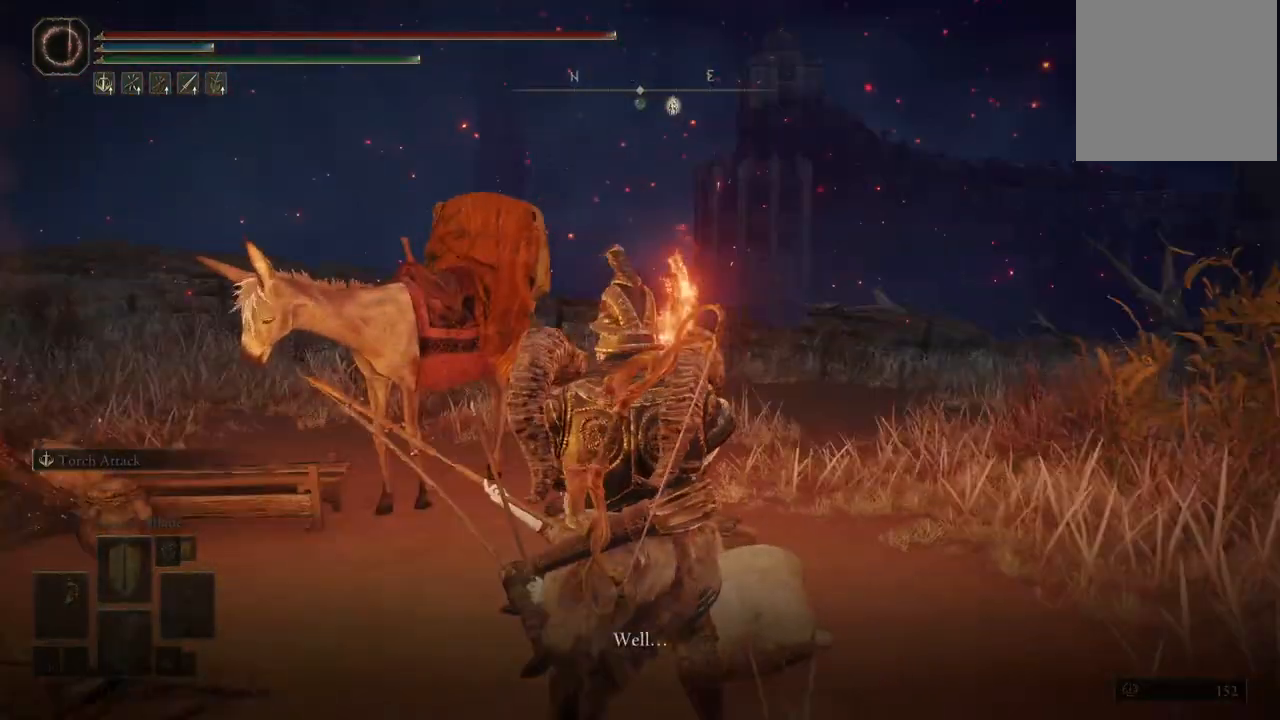
{"buttons": ["A"], "left_stick": "center", "right_stick": "center", "events": [[100, "A", "up"], [367, "A", "down"]]}
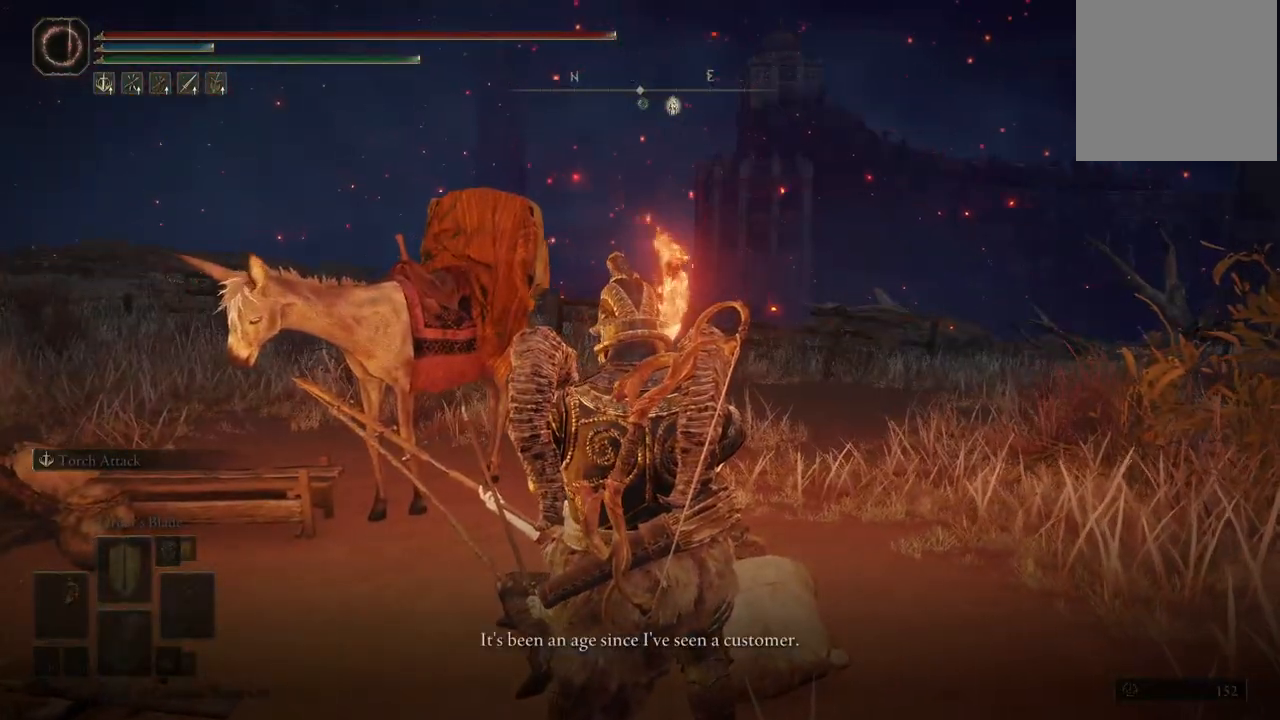
{"buttons": [], "left_stick": "center", "right_stick": "center", "events": [[17, "A", "up"], [183, "A", "down"], [317, "A", "up"]]}
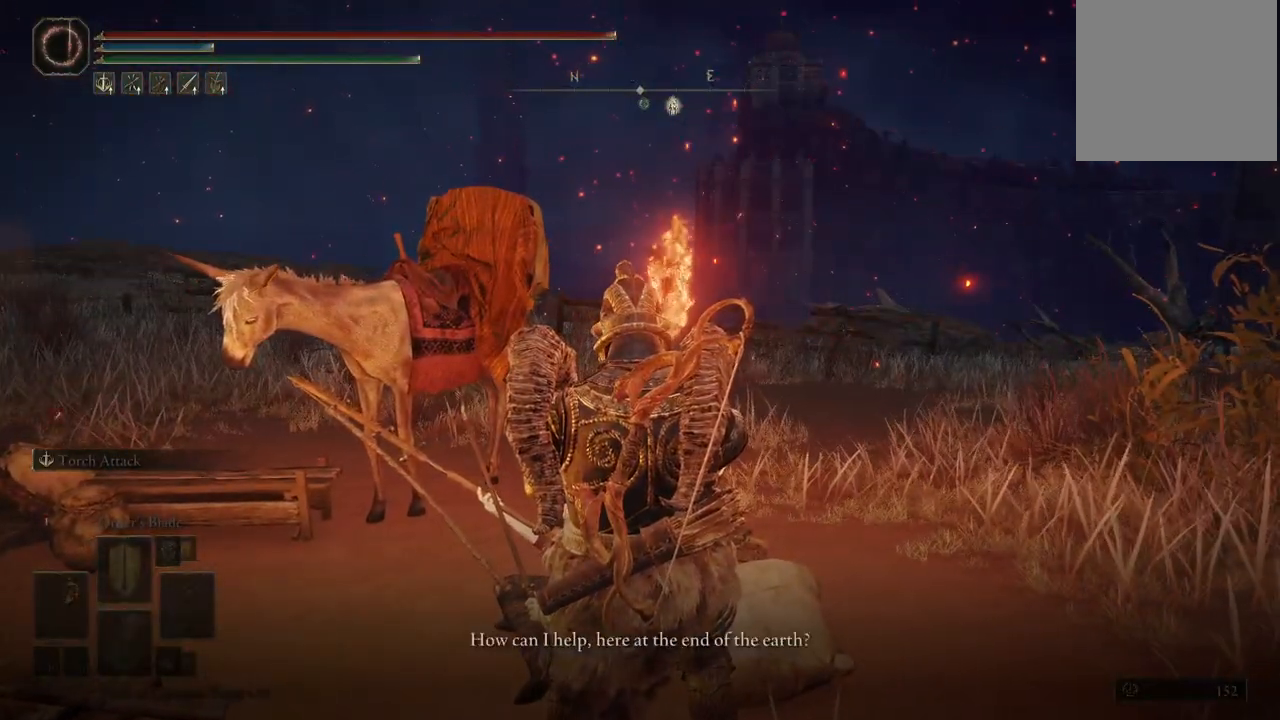
{"buttons": ["A"], "left_stick": "center", "right_stick": "center", "events": [[67, "A", "down"], [200, "A", "up"], [367, "A", "down"]]}
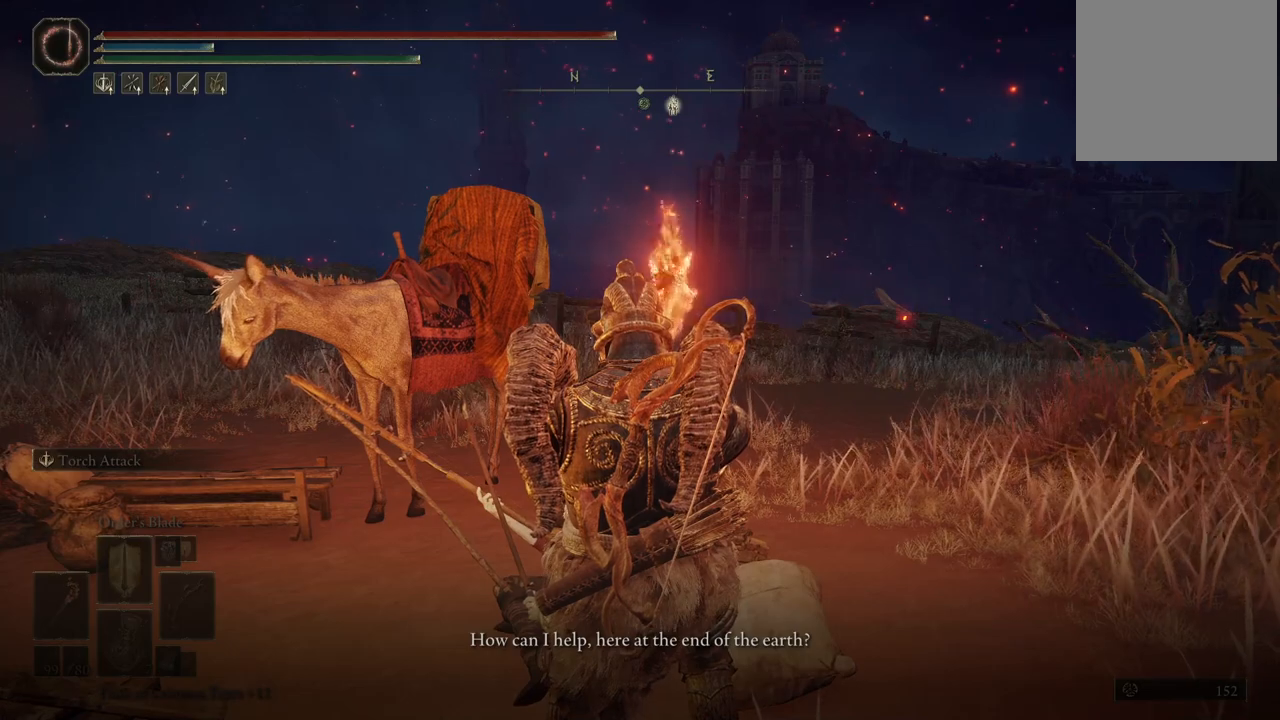
{"buttons": ["A"], "left_stick": "center", "right_stick": "center", "events": [[50, "A", "up"], [383, "A", "down"]]}
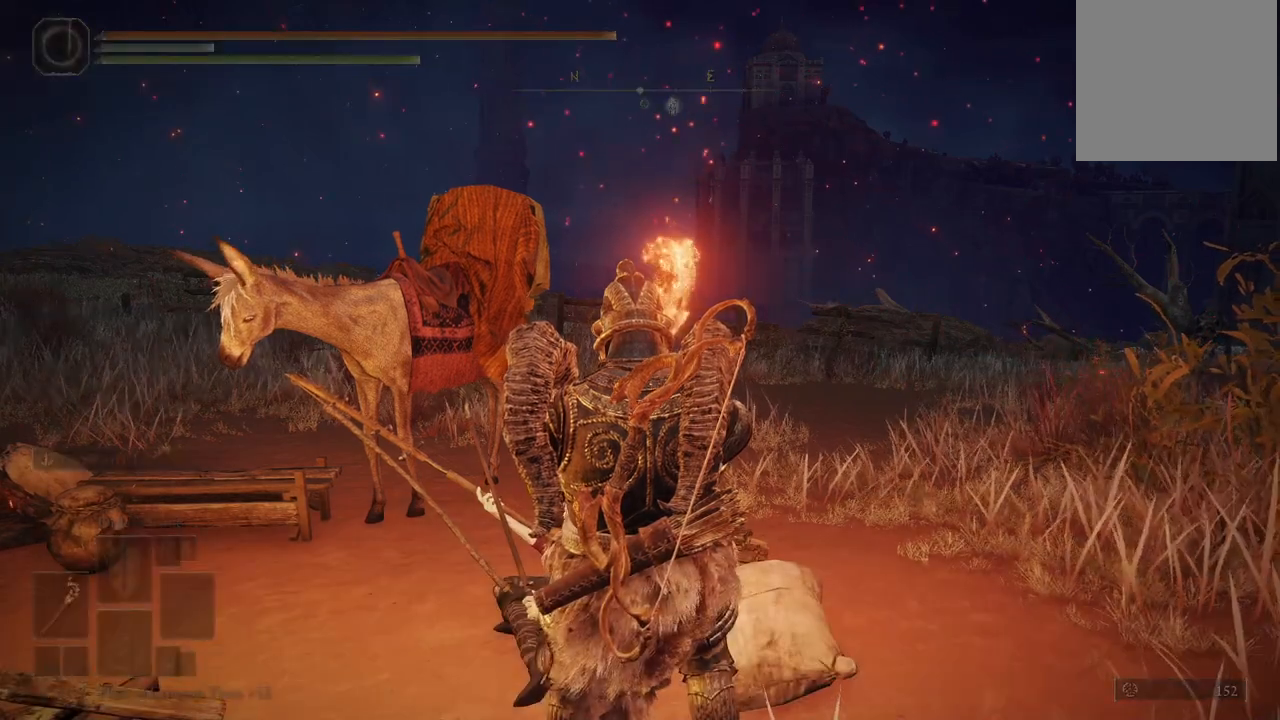
{"buttons": [], "left_stick": "center", "right_stick": "center", "events": [[33, "A", "up"]]}
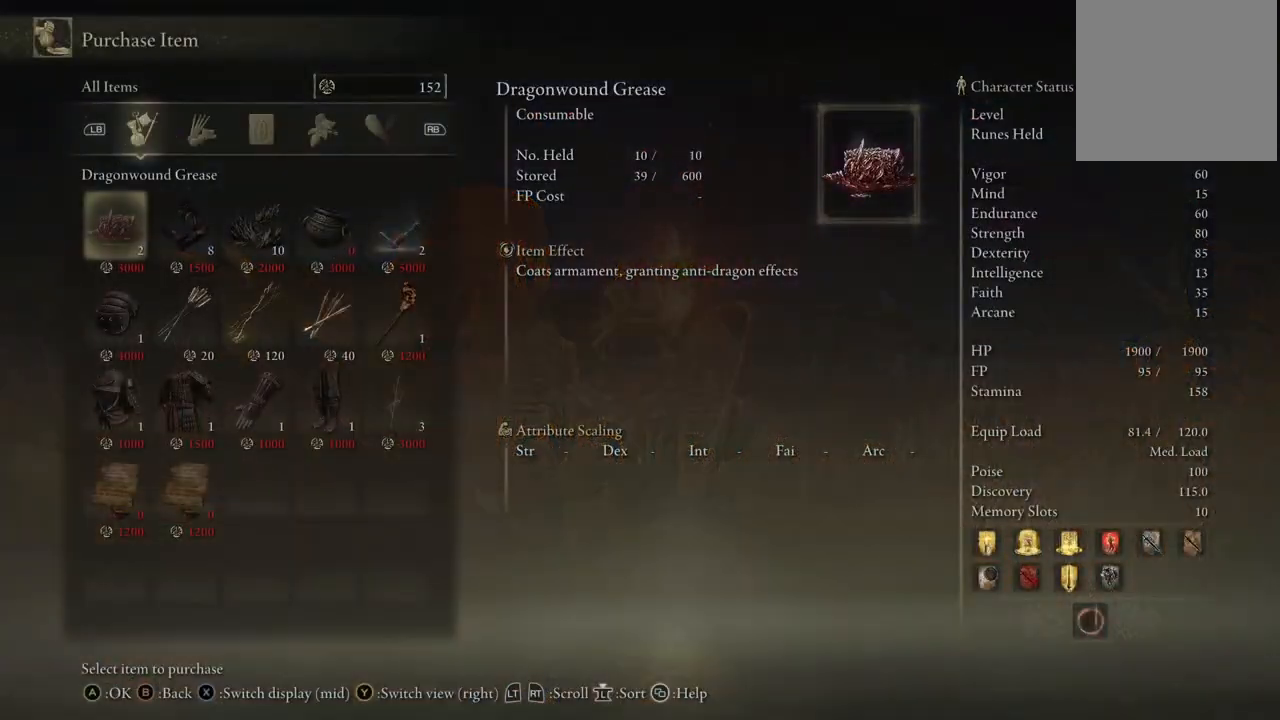
{"buttons": [], "left_stick": "center", "right_stick": "center", "events": []}
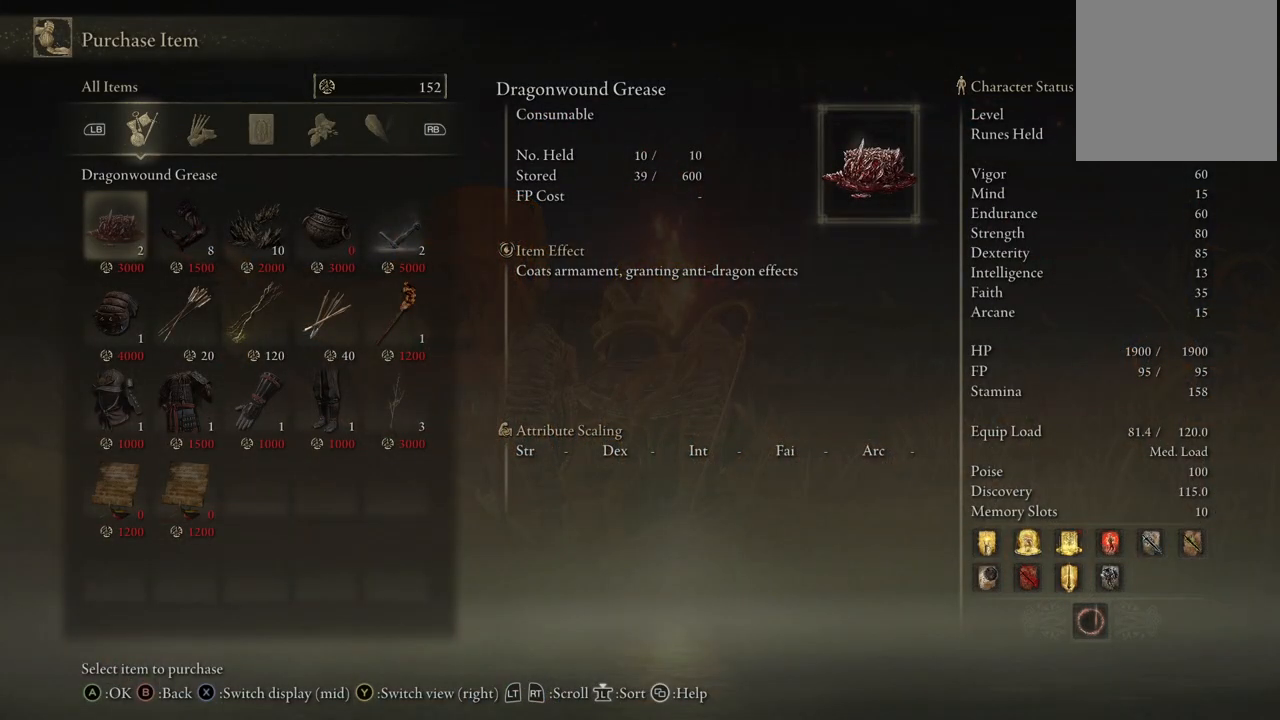
{"buttons": [], "left_stick": "center", "right_stick": "center", "events": [[217, "DPAD_RIGHT", "down"], [333, "DPAD_RIGHT", "up"], [417, "DPAD_RIGHT", "down"], [483, "DPAD_RIGHT", "up"]]}
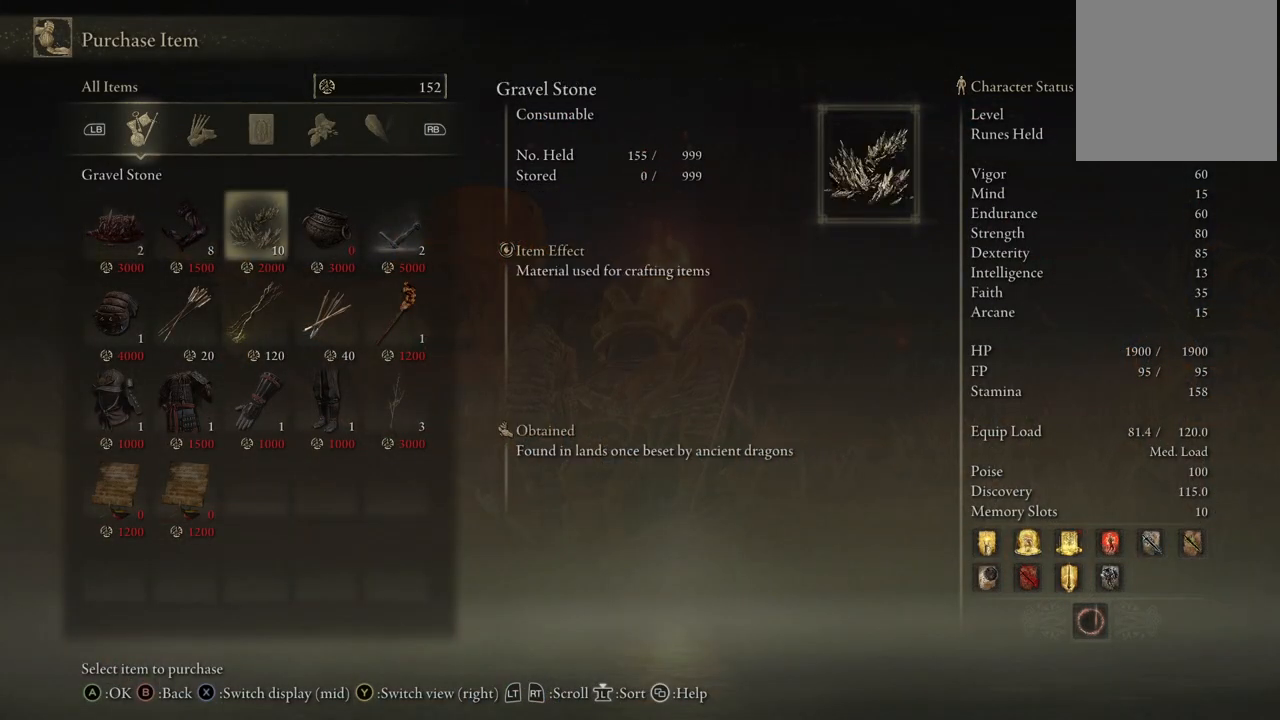
{"buttons": [], "left_stick": "center", "right_stick": "center", "events": [[117, "DPAD_DOWN", "down"], [250, "DPAD_DOWN", "up"]]}
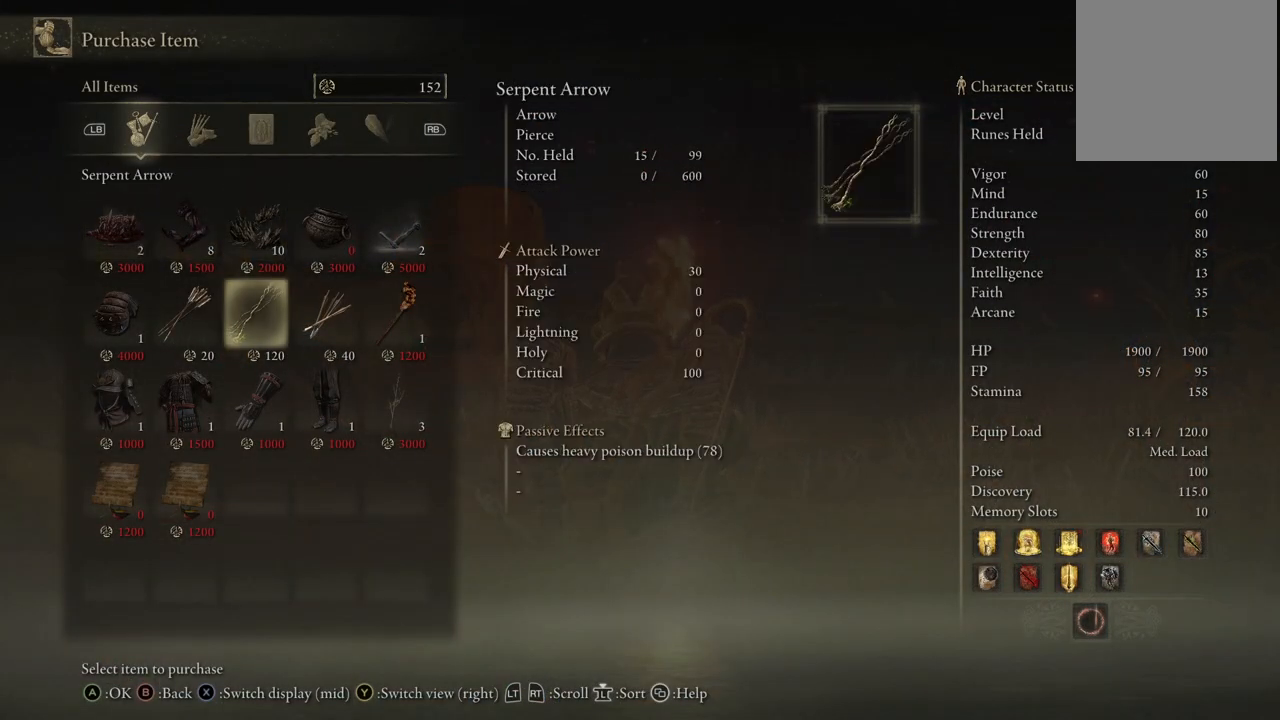
{"buttons": [], "left_stick": "center", "right_stick": "center", "events": [[83, "B", "down"], [250, "B", "up"]]}
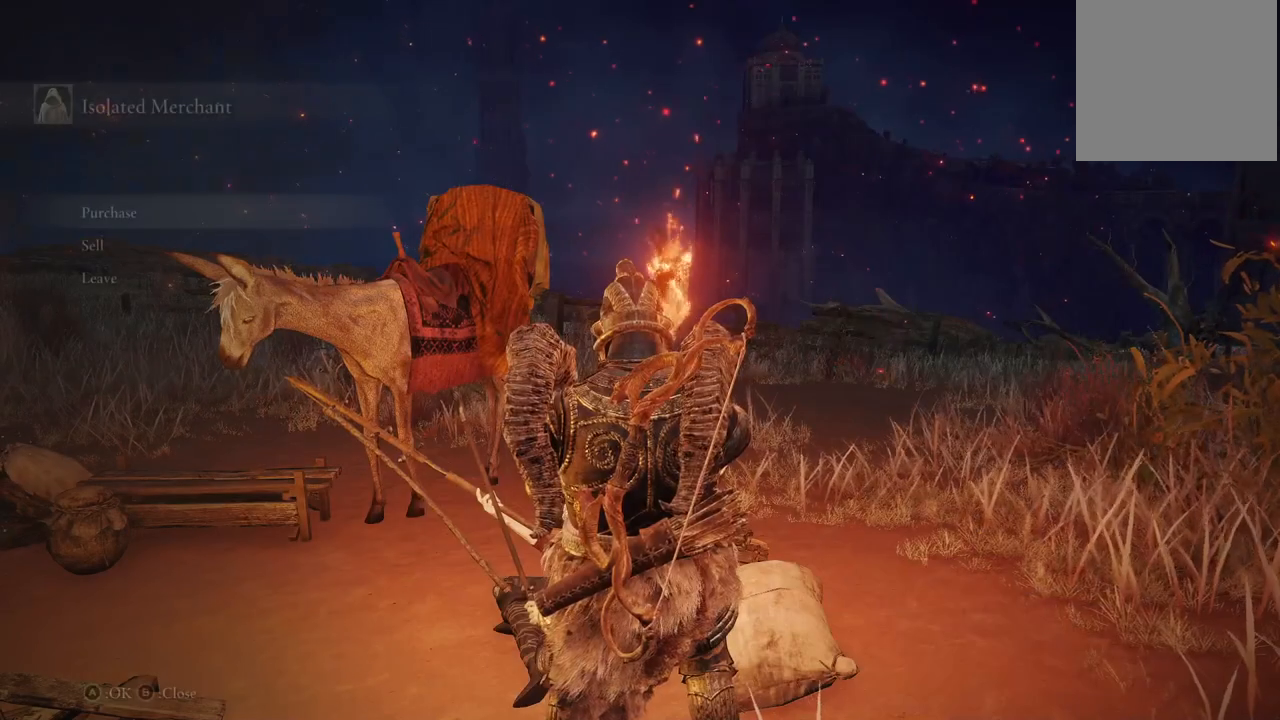
{"buttons": [], "left_stick": "center", "right_stick": "center", "events": []}